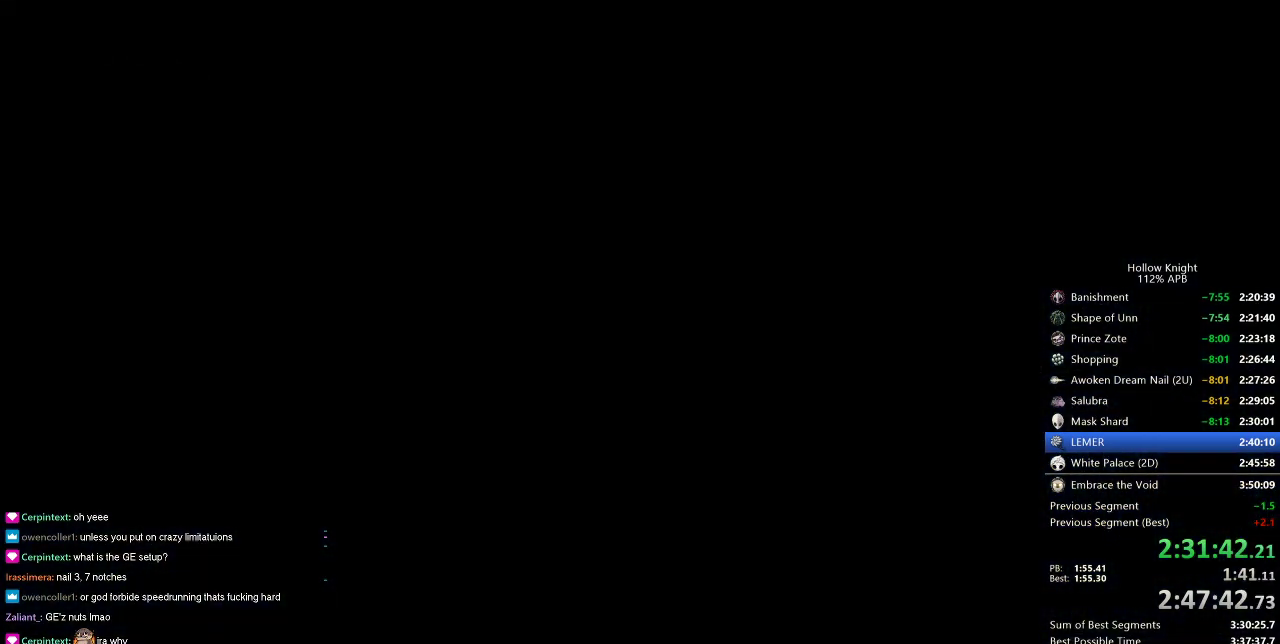
Gameplay with keyboard; each line is a JSON object with the keys held at the frame after it. "events" lists presses ("down") and releases ("up") of "cdash", "dash", "dnail", "down", "heal", "inv", "jump", "left", "nail", "right", "spell" and "up" between this image and that frame as [ms after this image, input, new state], when the widget could be followed in between. No other keys are recorded. Mouse input is not recorded. Key names are as the overlay labels them; some are game actions (e.g. jump) rather than physical keys.
{"keys": ["right"], "events": []}
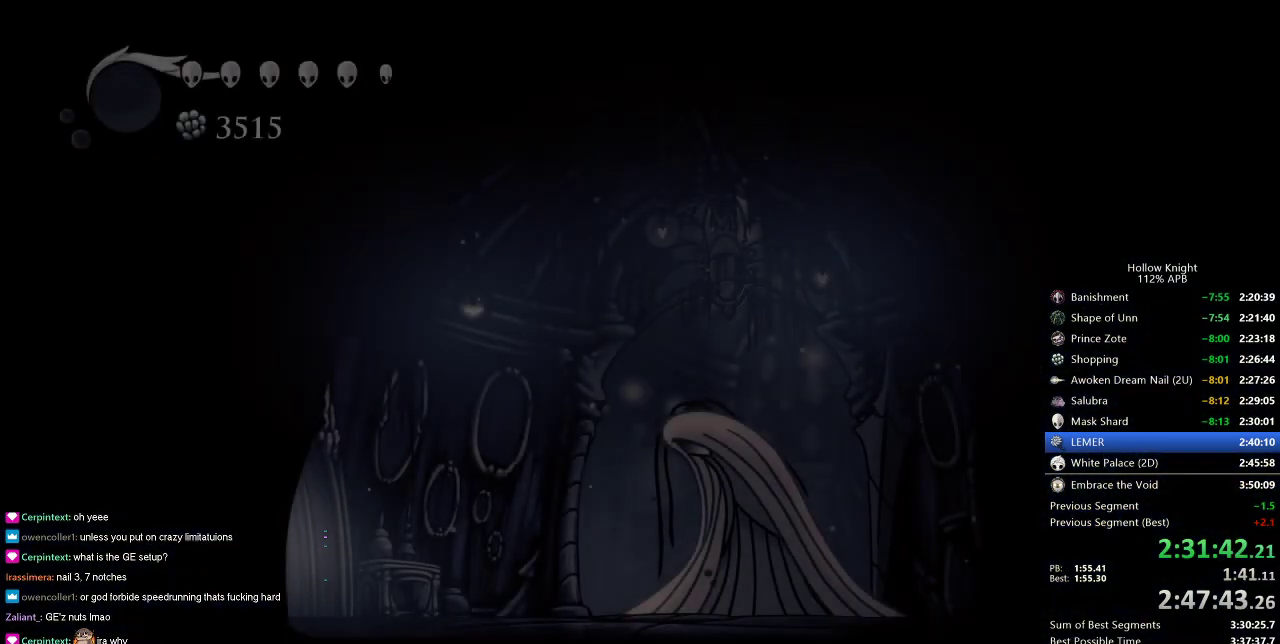
{"keys": ["dash", "right"], "events": [[467, "dash", "down"]]}
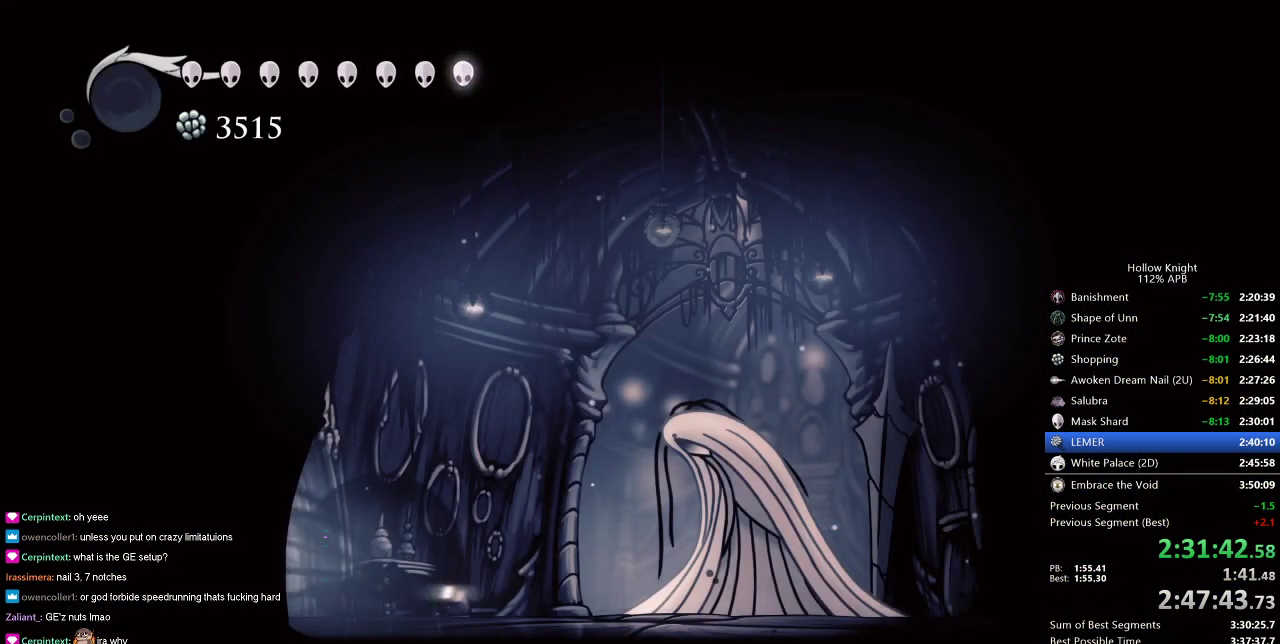
{"keys": [], "events": [[50, "dash", "up"], [100, "right", "up"], [200, "down", "down"], [233, "down", "up"]]}
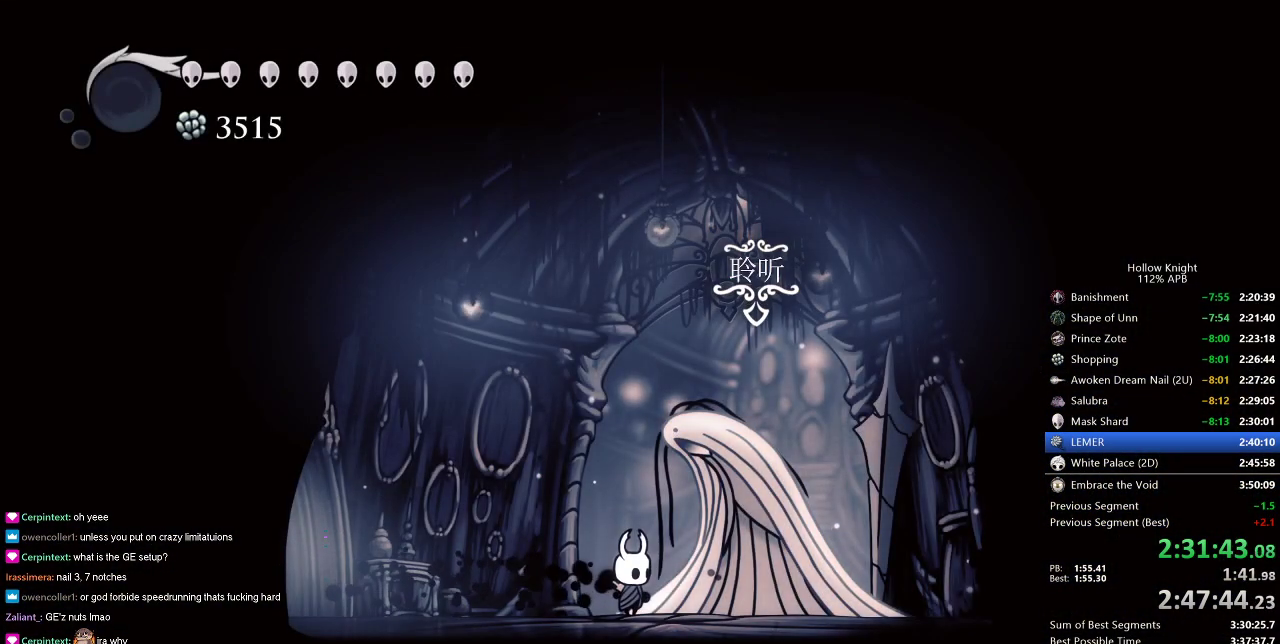
{"keys": ["dnail"], "events": [[117, "down", "down"], [150, "down", "up"], [400, "dnail", "down"], [400, "heal", "down"], [400, "jump", "down"], [450, "heal", "up"], [500, "jump", "up"]]}
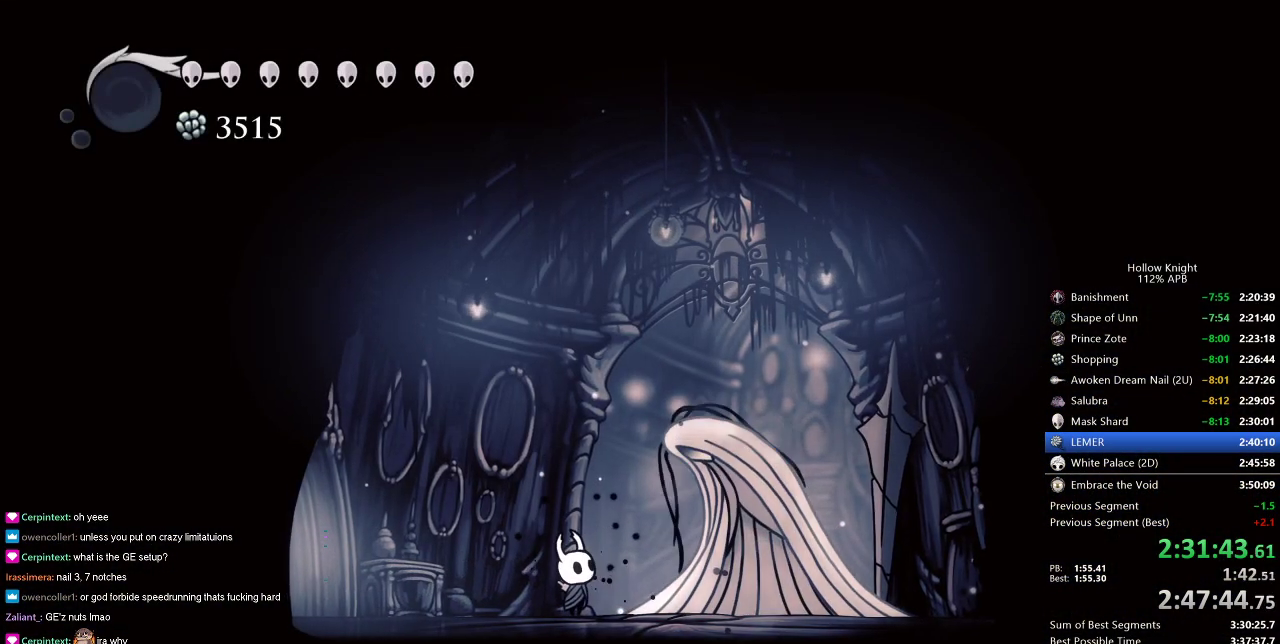
{"keys": ["heal", "jump", "nail"], "events": [[50, "heal", "down"], [50, "nail", "down"], [83, "dnail", "up"], [133, "heal", "up"], [133, "nail", "up"], [183, "dnail", "down"], [183, "heal", "down"], [183, "nail", "down"], [267, "dnail", "up"], [267, "heal", "up"], [267, "jump", "down"], [267, "nail", "up"], [317, "heal", "down"], [367, "dnail", "down"], [367, "jump", "up"], [367, "nail", "down"], [417, "heal", "up"], [417, "nail", "up"], [467, "dnail", "up"], [467, "heal", "down"], [467, "jump", "down"], [467, "nail", "down"]]}
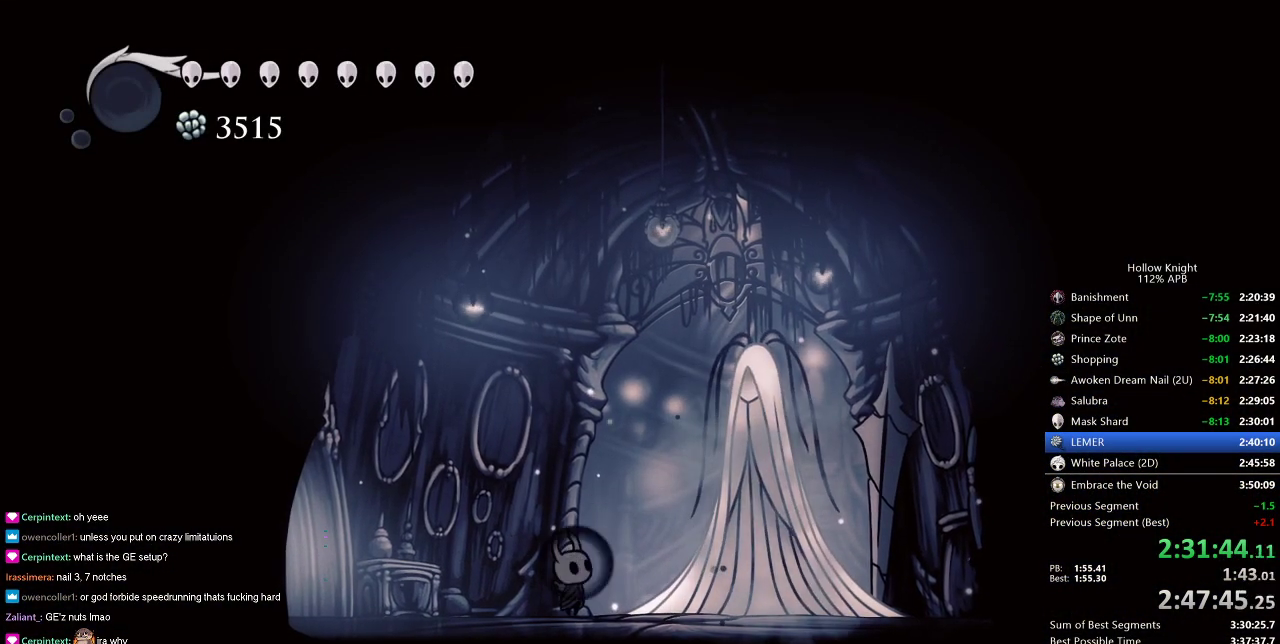
{"keys": [], "events": [[17, "heal", "up"], [17, "jump", "up"], [17, "nail", "up"], [50, "dnail", "down"], [50, "nail", "down"], [100, "heal", "down"], [100, "jump", "down"], [150, "nail", "up"], [200, "heal", "up"], [250, "heal", "down"], [250, "jump", "up"], [300, "heal", "up"], [300, "jump", "down"], [300, "nail", "down"], [333, "dnail", "up"], [333, "nail", "up"], [383, "heal", "down"], [383, "jump", "up"], [417, "heal", "up"], [417, "jump", "down"], [483, "jump", "up"]]}
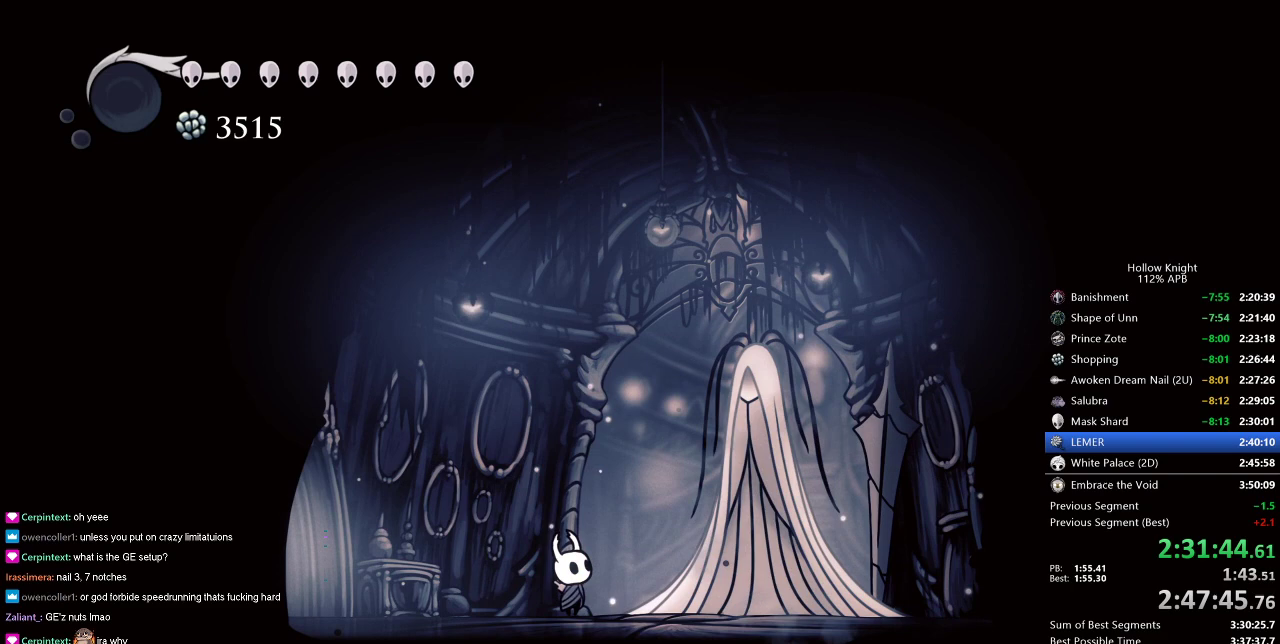
{"keys": ["dnail", "heal", "jump", "nail"], "events": [[17, "dnail", "down"], [17, "heal", "down"], [17, "jump", "down"], [17, "nail", "down"], [67, "dnail", "up"], [67, "heal", "up"], [67, "jump", "up"], [67, "nail", "up"], [117, "dnail", "down"], [117, "heal", "down"], [117, "nail", "down"], [150, "heal", "up"], [150, "jump", "down"], [150, "nail", "up"], [217, "jump", "up"], [217, "nail", "down"], [250, "heal", "down"], [250, "jump", "down"], [250, "nail", "up"], [300, "dnail", "up"], [300, "heal", "up"], [300, "jump", "up"], [350, "dnail", "down"], [350, "nail", "down"], [400, "dnail", "up"], [400, "heal", "down"], [400, "jump", "down"], [400, "nail", "up"], [450, "dnail", "down"], [450, "heal", "up"], [450, "jump", "up"], [483, "heal", "down"], [483, "jump", "down"], [483, "nail", "down"]]}
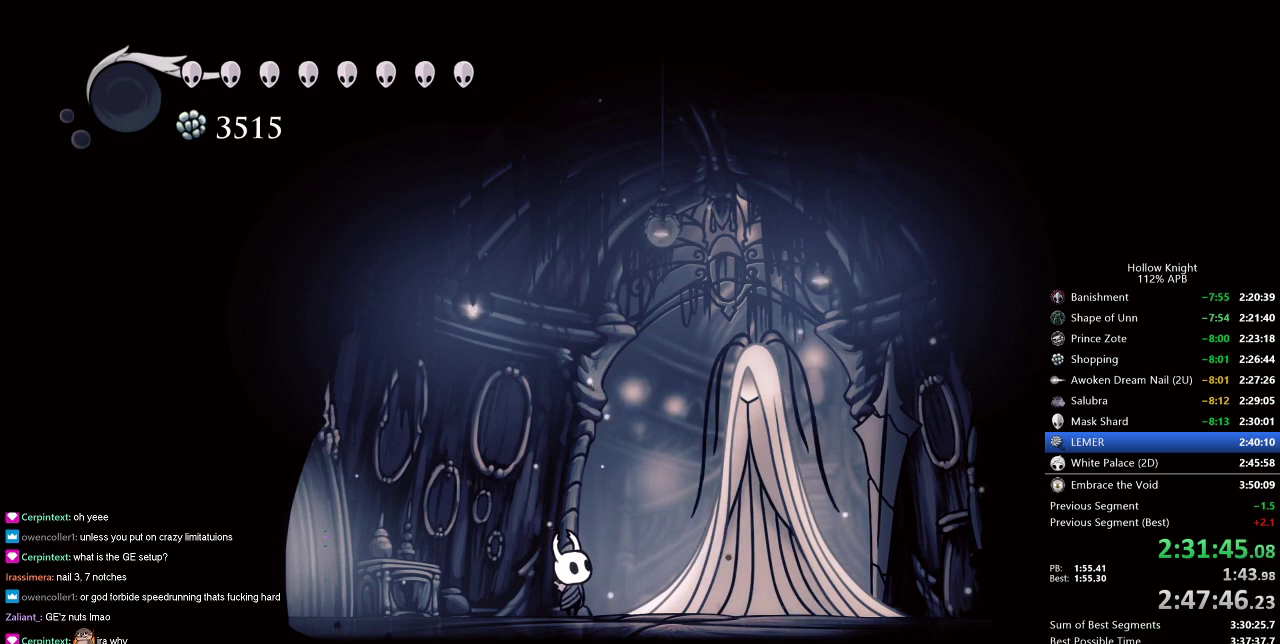
{"keys": ["dnail", "jump"], "events": [[33, "dnail", "up"], [33, "heal", "up"], [33, "jump", "up"], [33, "nail", "up"], [83, "dnail", "down"], [83, "jump", "down"], [83, "nail", "down"], [133, "dnail", "up"], [133, "heal", "down"], [133, "jump", "up"], [133, "nail", "up"], [233, "dnail", "down"], [233, "heal", "up"], [233, "jump", "down"], [233, "nail", "down"], [283, "heal", "down"], [283, "jump", "up"], [283, "nail", "up"], [317, "heal", "up"], [317, "jump", "down"], [317, "nail", "down"], [367, "nail", "up"], [417, "heal", "down"], [417, "jump", "up"], [417, "nail", "down"], [467, "heal", "up"], [467, "jump", "down"], [467, "nail", "up"]]}
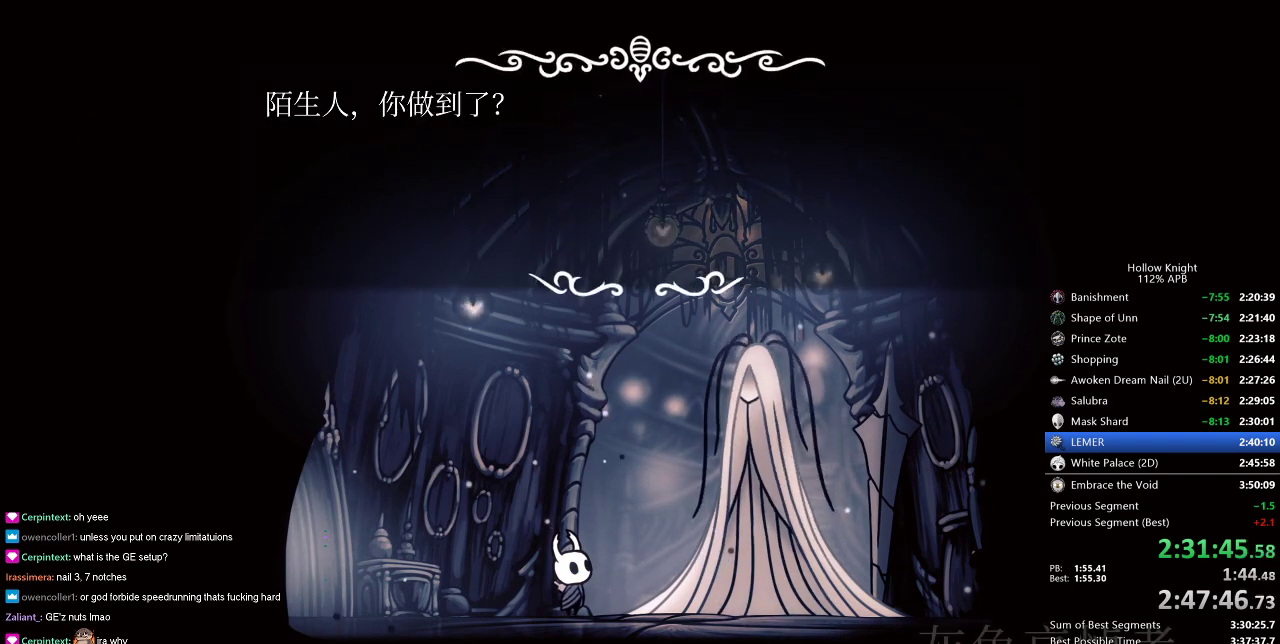
{"keys": ["dnail", "nail"], "events": [[17, "heal", "down"], [17, "jump", "up"], [67, "dnail", "up"], [67, "heal", "up"], [67, "jump", "down"], [100, "jump", "up"], [150, "dnail", "down"], [150, "heal", "down"], [150, "jump", "down"], [150, "nail", "down"], [200, "dnail", "up"], [200, "heal", "up"], [200, "jump", "up"], [200, "nail", "up"], [250, "dnail", "down"], [250, "jump", "down"], [250, "nail", "down"], [300, "dnail", "up"], [300, "heal", "down"], [300, "nail", "up"], [333, "heal", "up"], [333, "jump", "up"], [383, "dnail", "down"], [383, "jump", "down"], [383, "nail", "down"], [433, "dnail", "up"], [433, "jump", "up"], [433, "nail", "up"], [483, "dnail", "down"], [483, "nail", "down"]]}
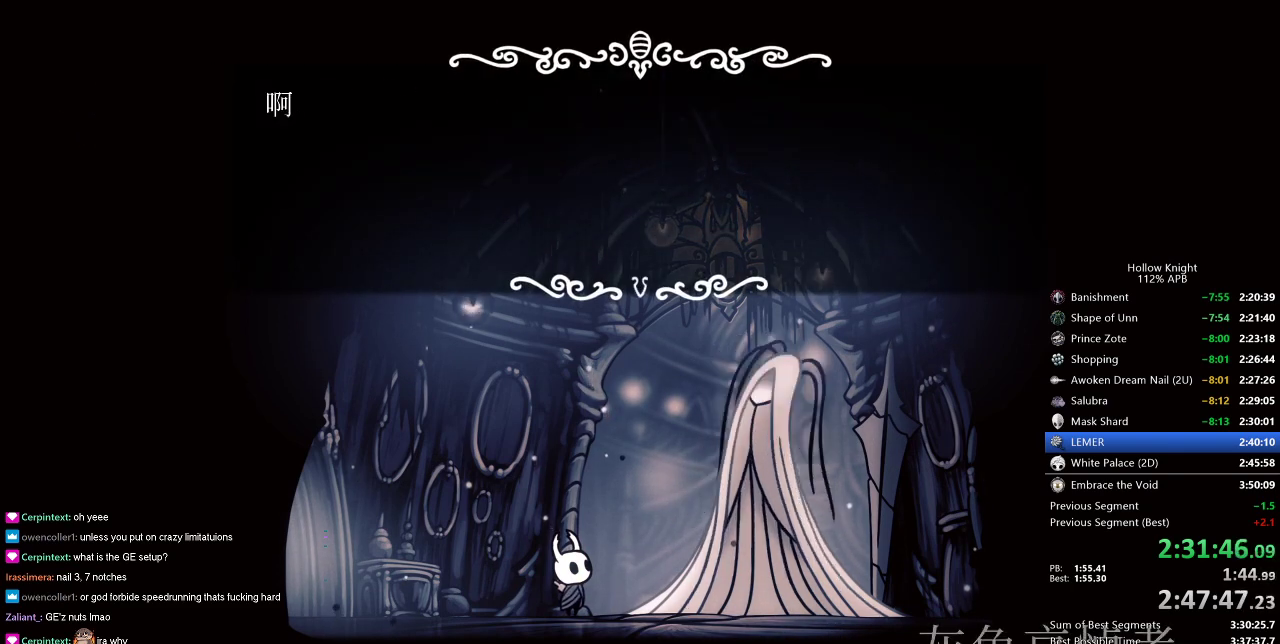
{"keys": ["dnail", "jump"], "events": [[33, "heal", "down"], [33, "jump", "down"], [33, "nail", "up"], [67, "heal", "up"], [67, "jump", "up"], [117, "jump", "down"], [117, "nail", "down"], [167, "heal", "down"], [167, "jump", "up"], [167, "nail", "up"], [217, "heal", "up"], [217, "jump", "down"], [317, "heal", "down"], [317, "jump", "up"], [317, "nail", "down"], [350, "heal", "up"], [350, "jump", "down"], [350, "nail", "up"], [400, "jump", "up"], [450, "heal", "down"], [450, "jump", "down"], [500, "heal", "up"]]}
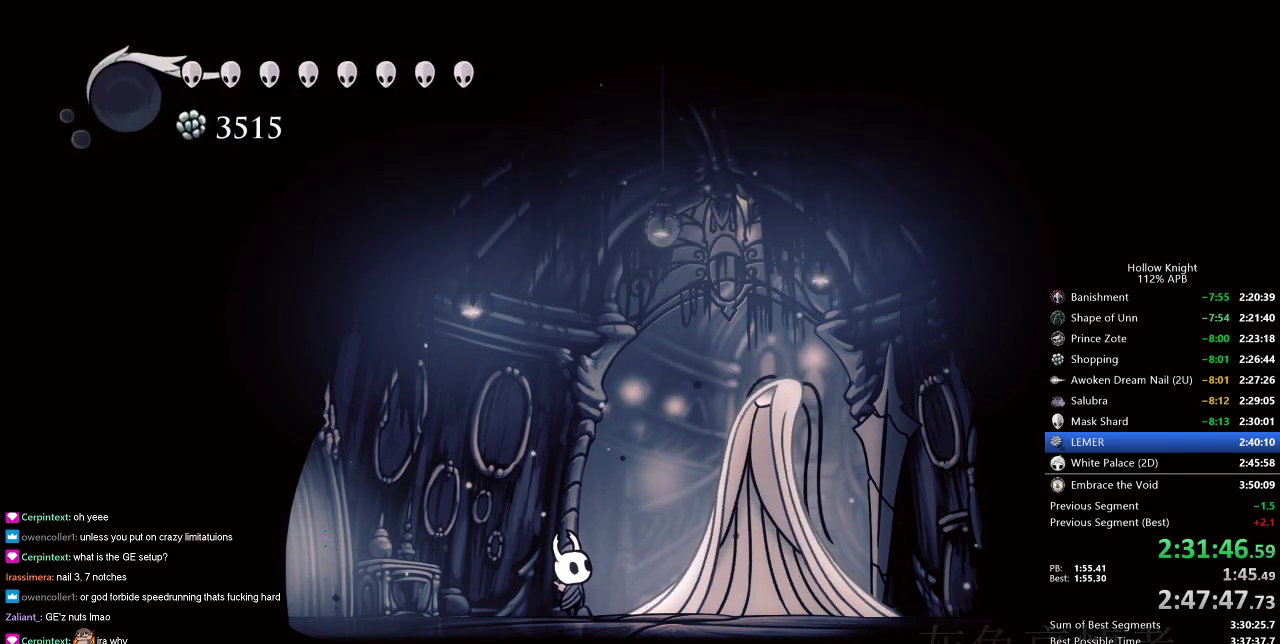
{"keys": [], "events": [[50, "heal", "down"], [50, "nail", "down"], [83, "dnail", "up"], [83, "nail", "up"], [133, "heal", "up"], [133, "jump", "up"], [183, "heal", "down"], [183, "jump", "down"], [183, "nail", "down"], [233, "heal", "up"], [233, "jump", "up"], [233, "nail", "up"]]}
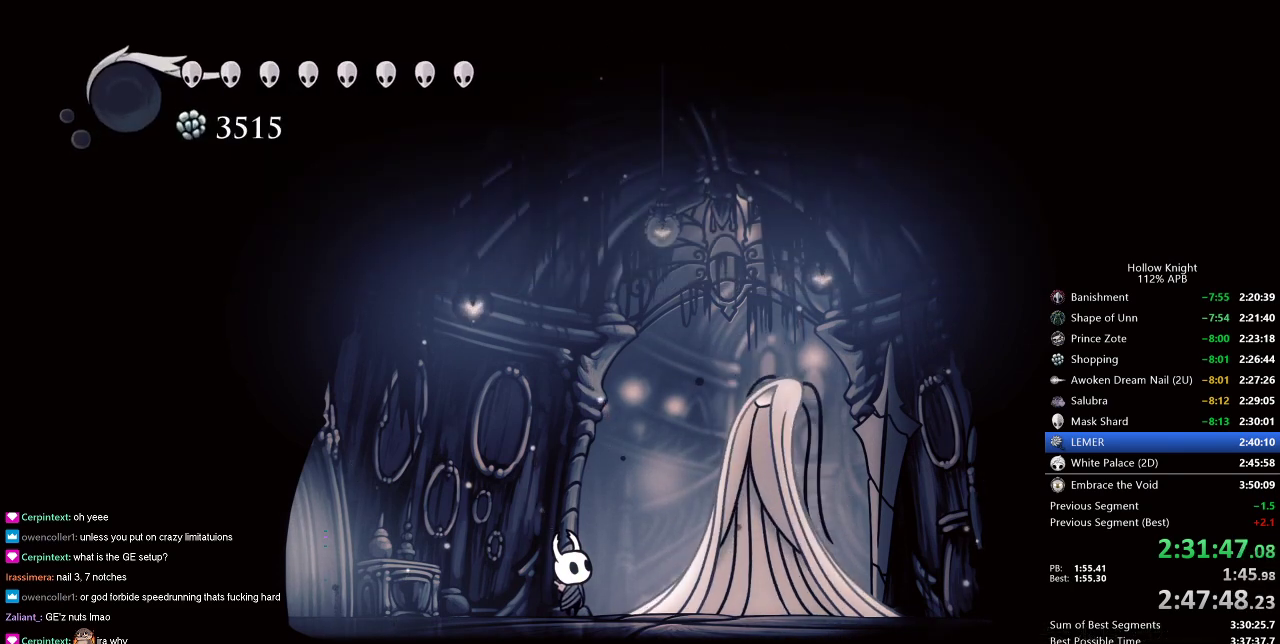
{"keys": [], "events": []}
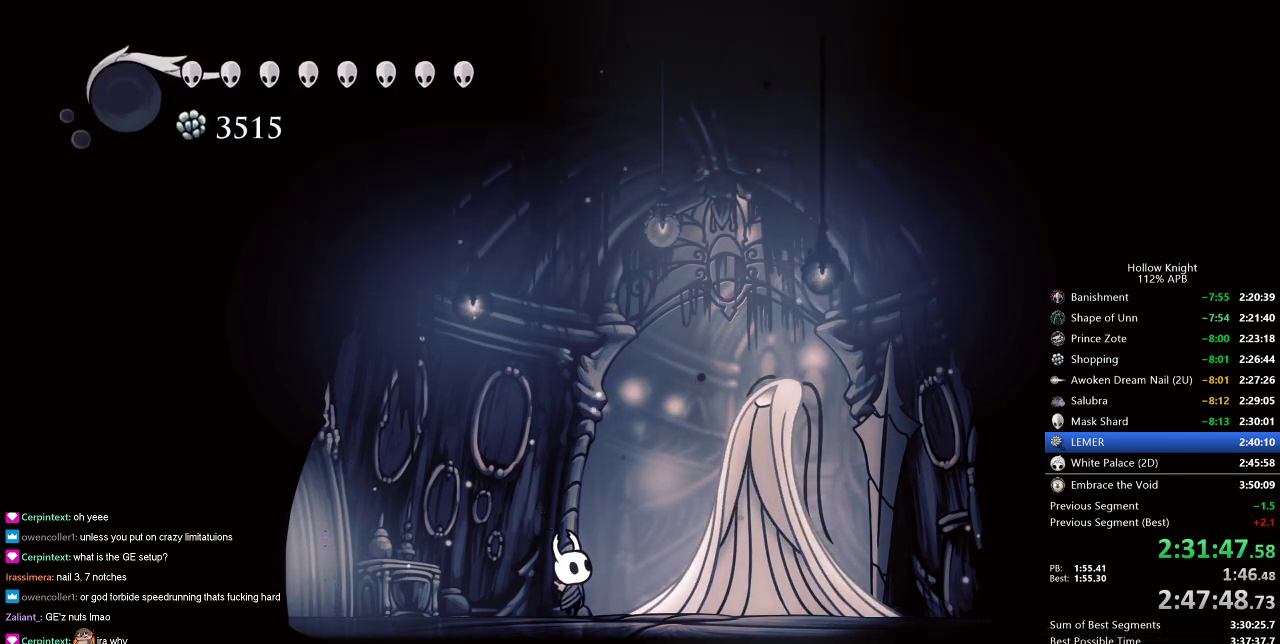
{"keys": [], "events": []}
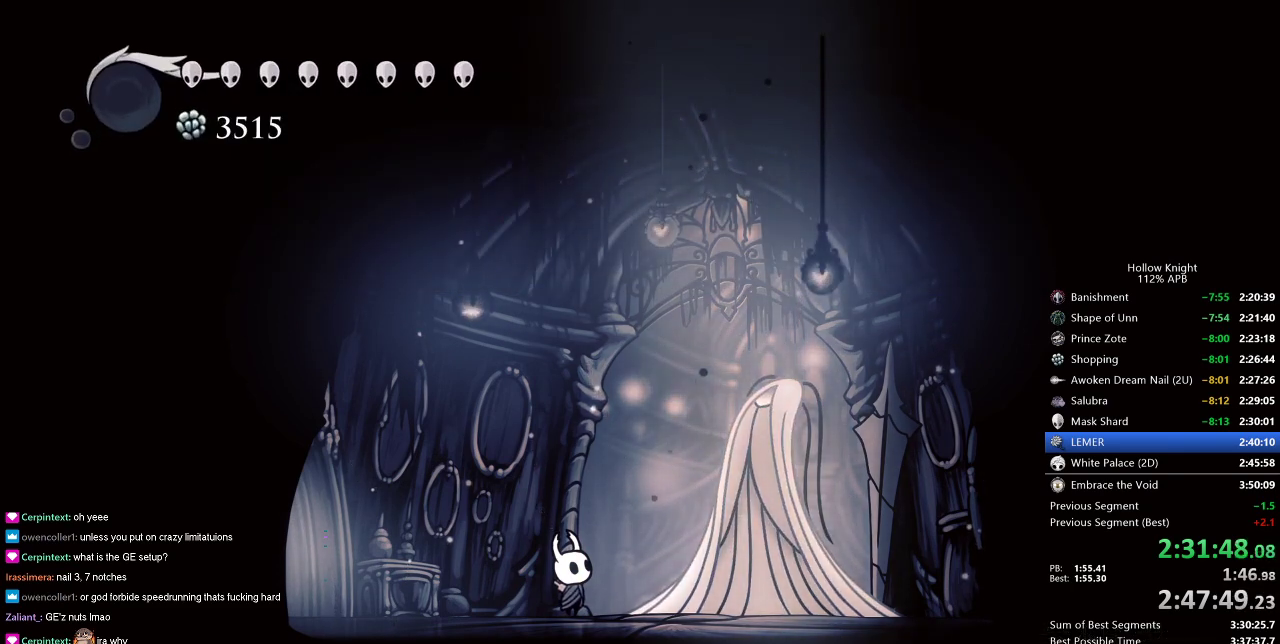
{"keys": [], "events": []}
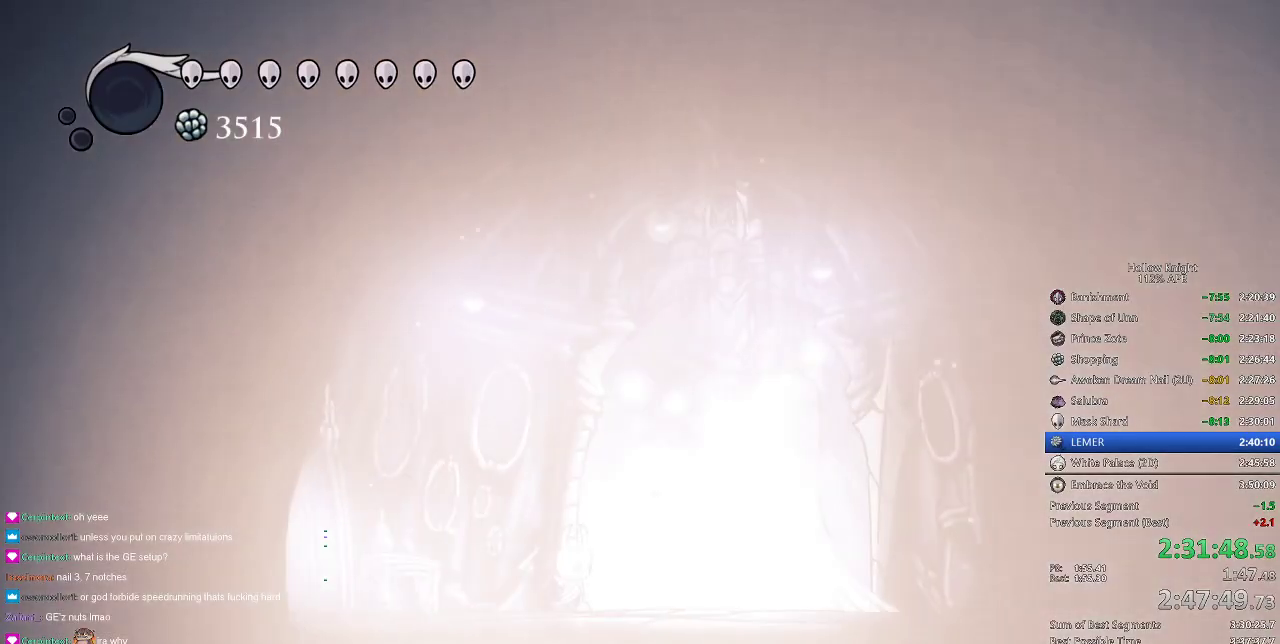
{"keys": [], "events": []}
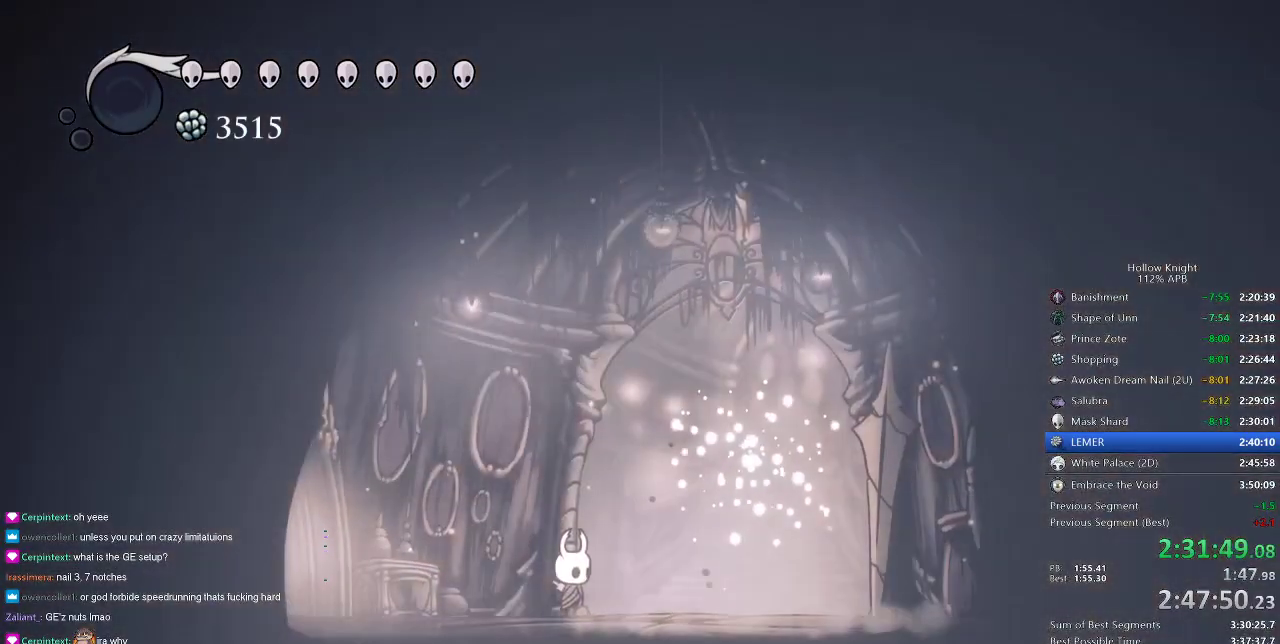
{"keys": ["dash", "left"], "events": [[117, "left", "down"], [167, "dash", "down"], [250, "dash", "up"], [300, "dash", "down"], [400, "dash", "up"], [450, "dash", "down"]]}
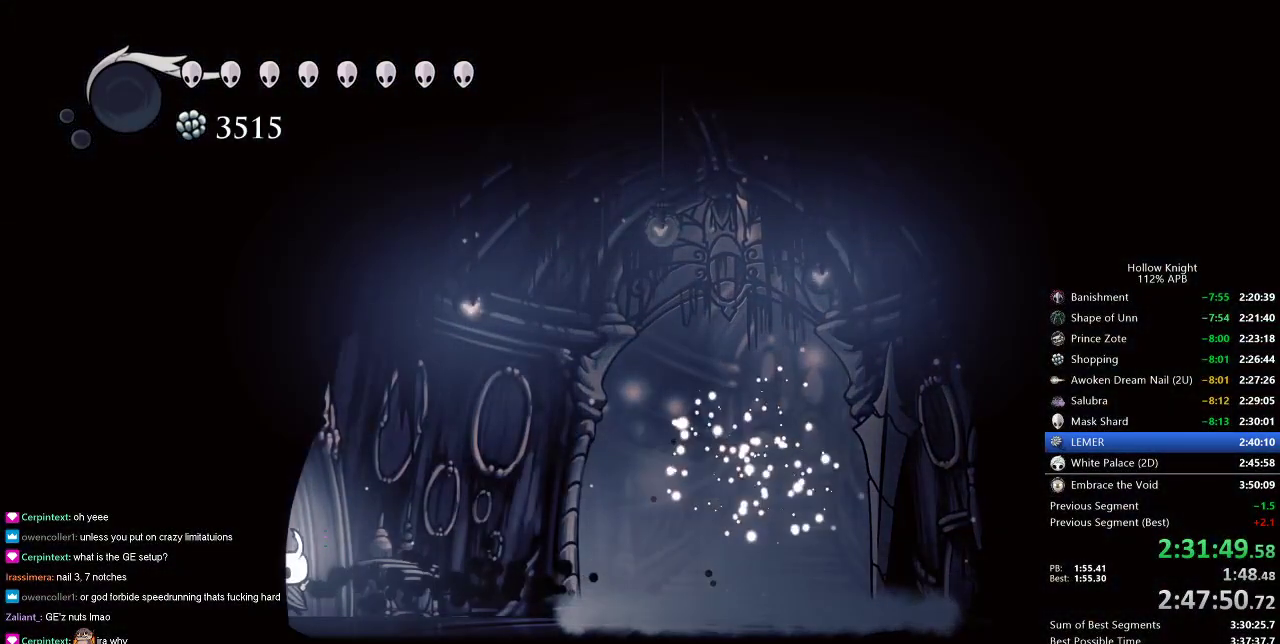
{"keys": ["right"], "events": [[33, "dash", "up"], [267, "left", "up"], [317, "right", "down"]]}
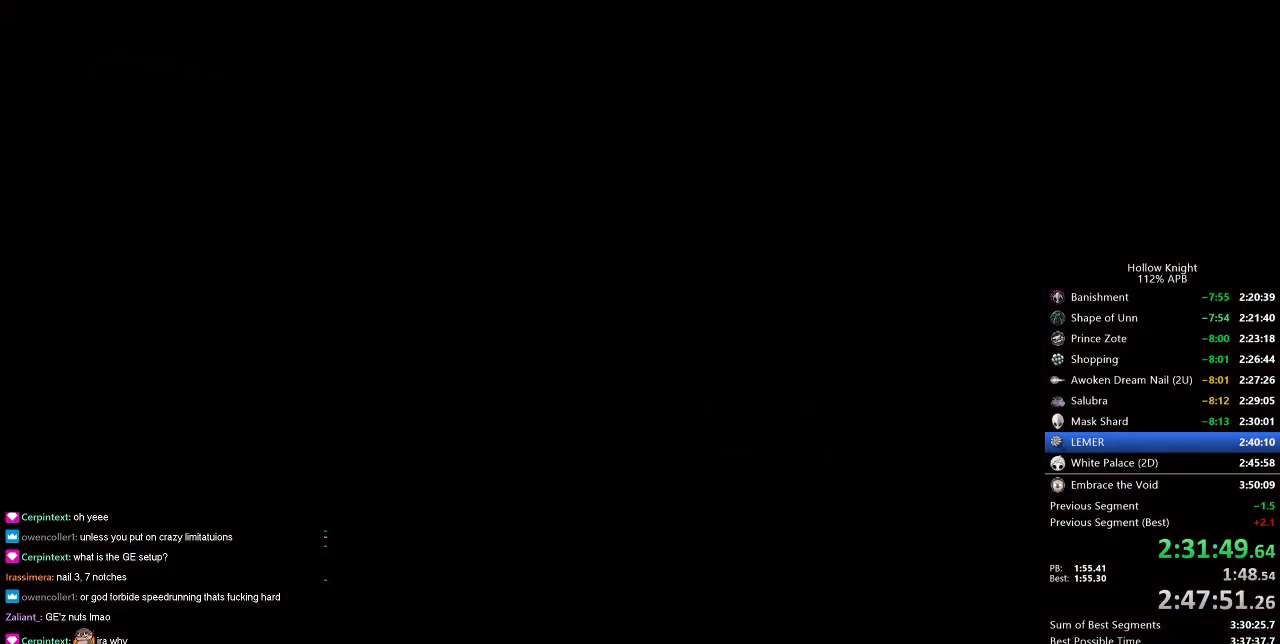
{"keys": [], "events": [[100, "right", "up"]]}
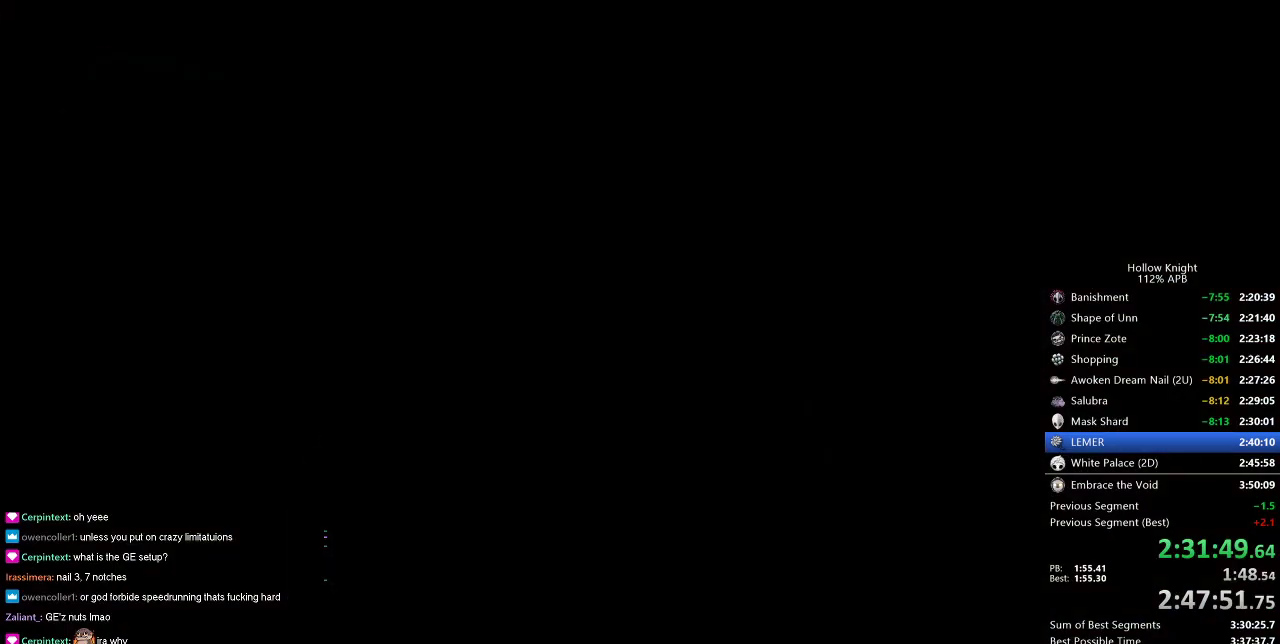
{"keys": [], "events": [[117, "up", "down"], [167, "up", "up"], [250, "up", "down"], [300, "up", "up"], [400, "up", "down"], [450, "up", "up"]]}
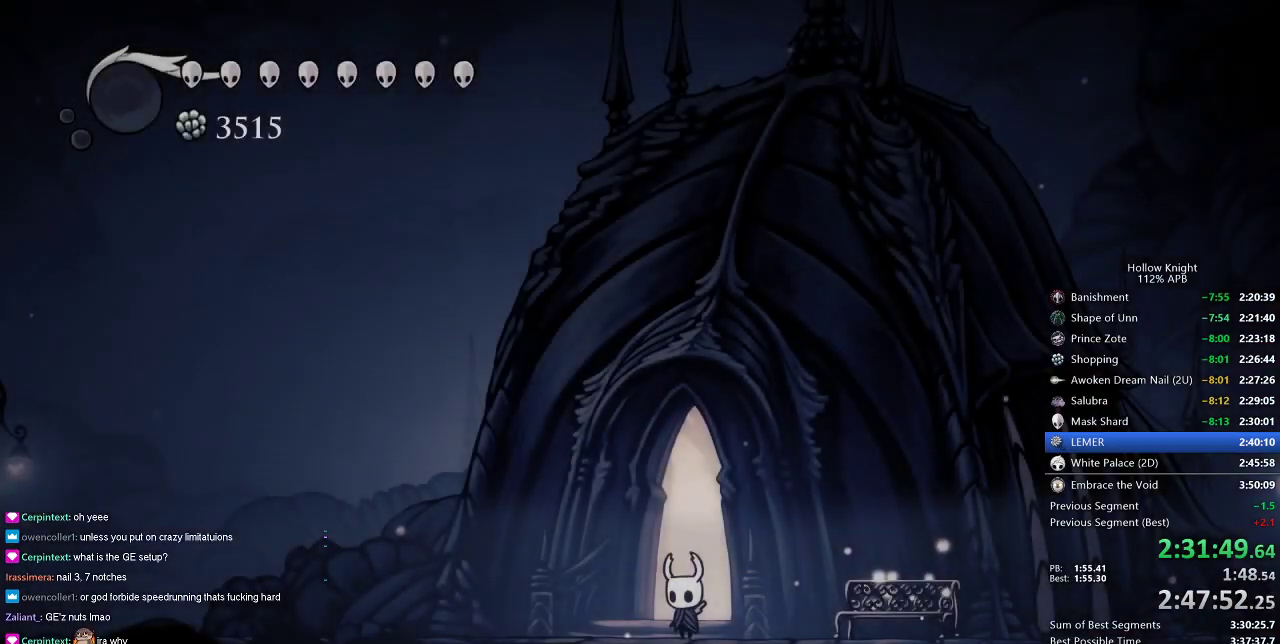
{"keys": [], "events": [[50, "up", "down"], [83, "up", "up"], [183, "up", "down"], [233, "up", "up"], [317, "up", "down"], [367, "up", "up"], [417, "up", "down"], [450, "up", "up"]]}
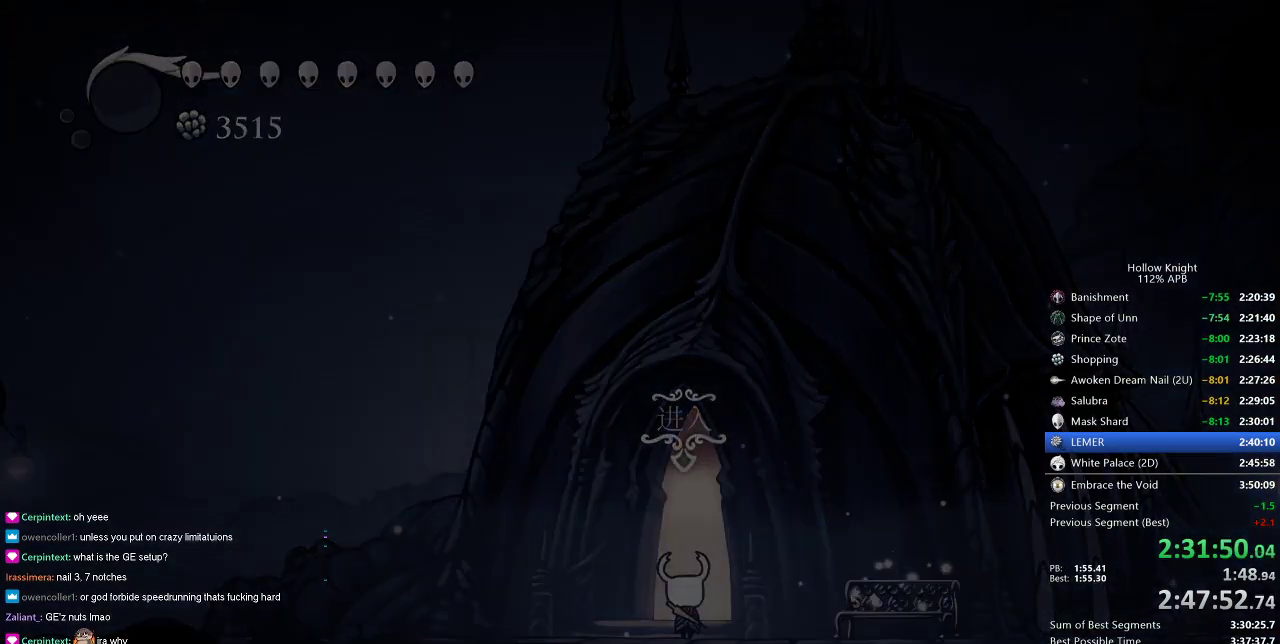
{"keys": ["up"], "events": [[250, "up", "down"], [283, "up", "up"], [383, "up", "down"]]}
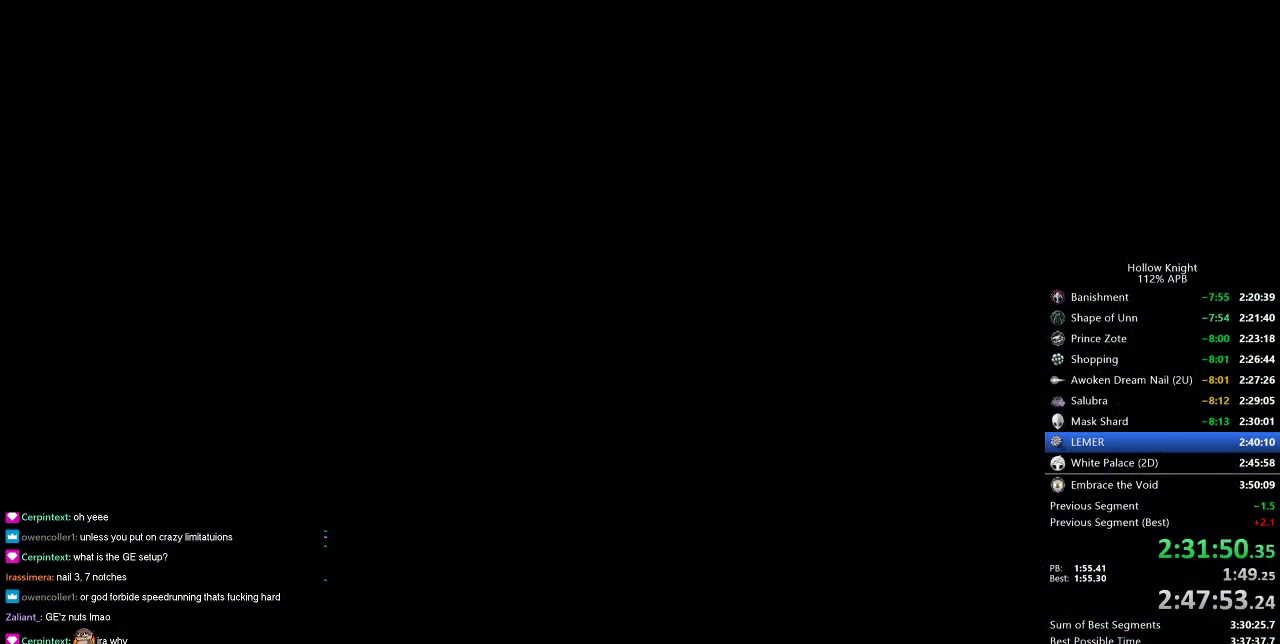
{"keys": ["right"], "events": [[33, "up", "up"], [67, "up", "down"], [167, "right", "down"], [167, "up", "up"]]}
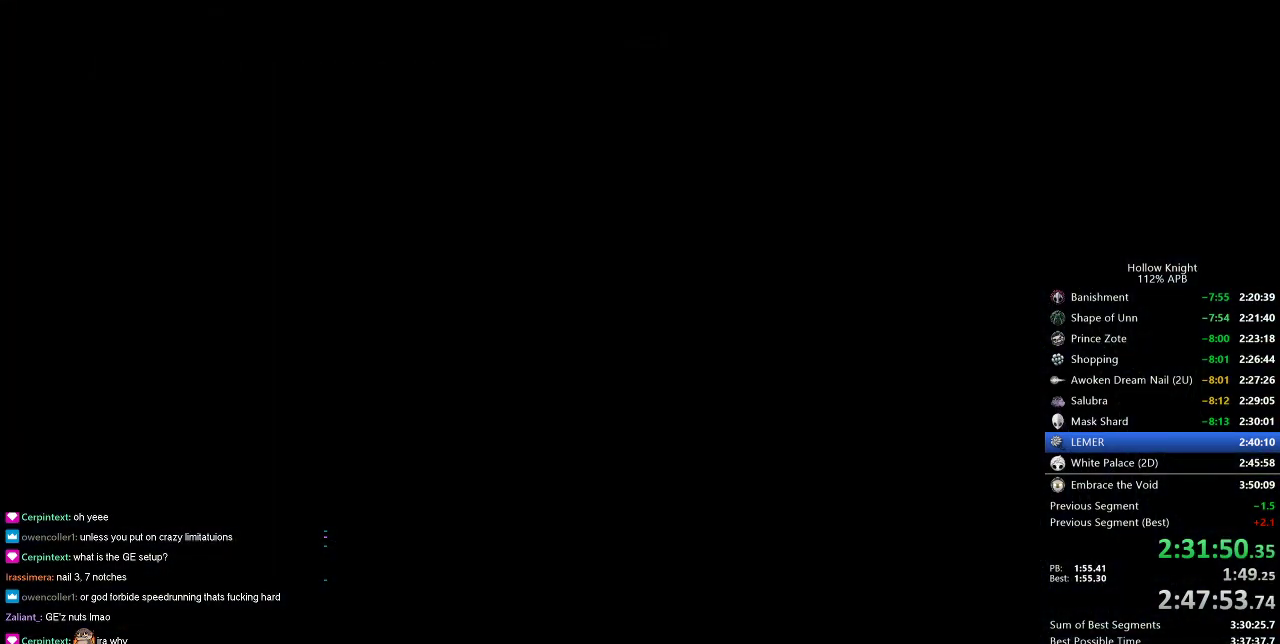
{"keys": ["right"], "events": []}
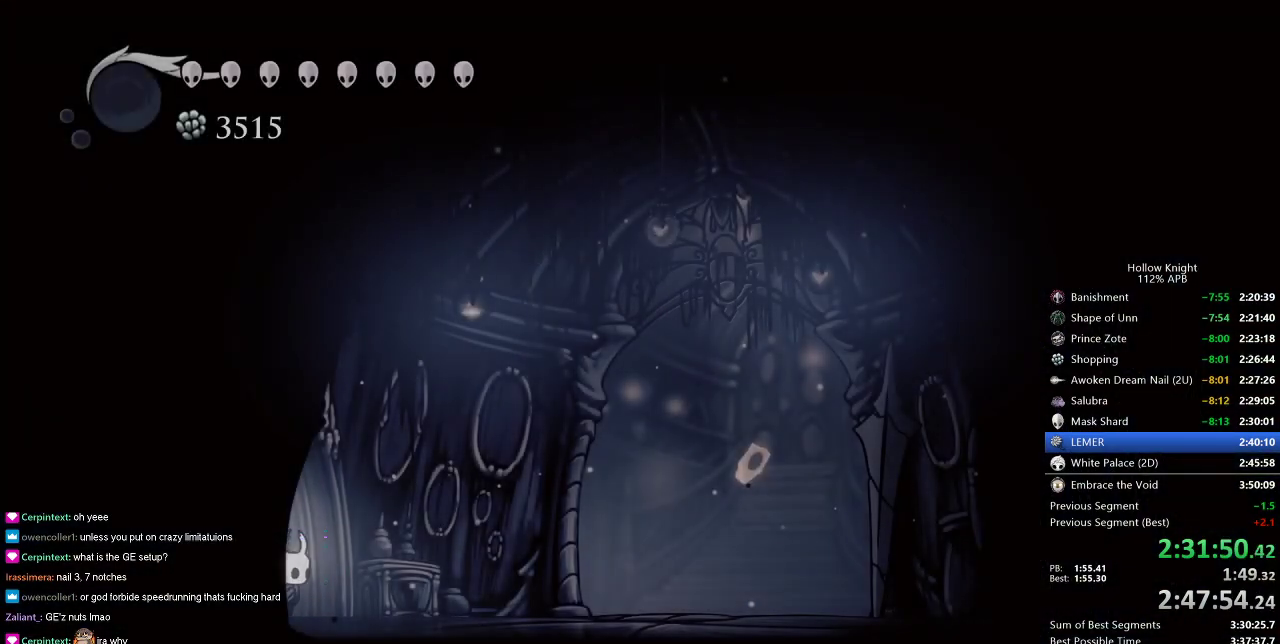
{"keys": ["dash", "right"], "events": [[467, "dash", "down"]]}
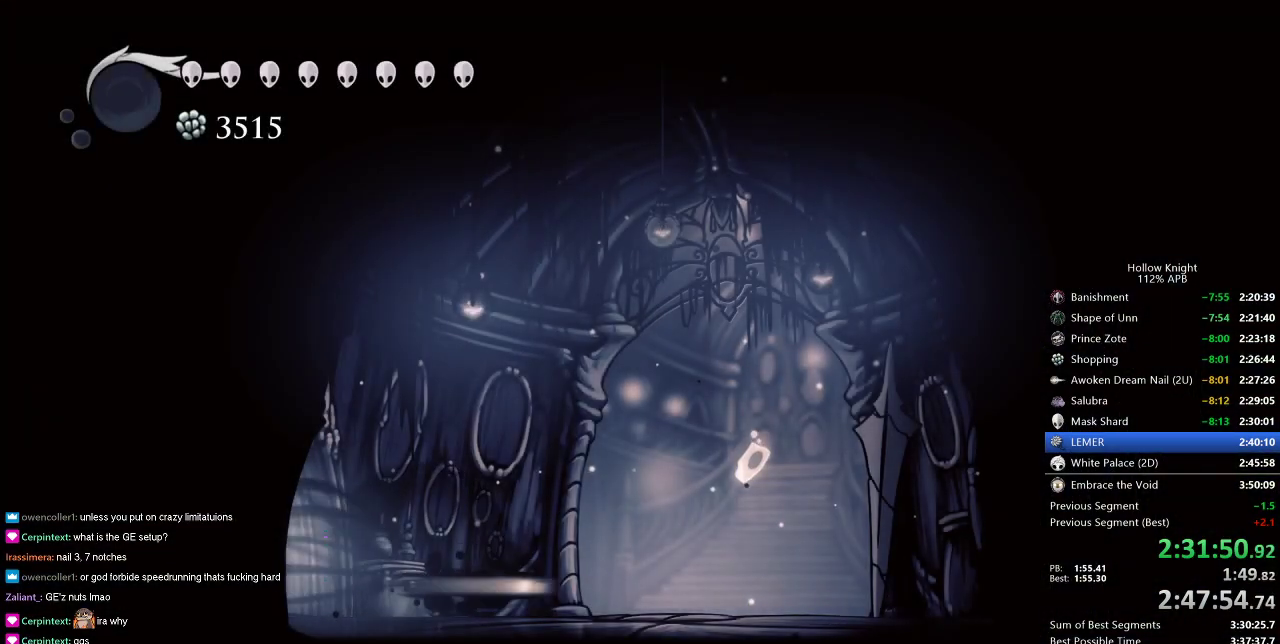
{"keys": ["jump", "right"], "events": [[117, "dash", "up"], [250, "jump", "down"]]}
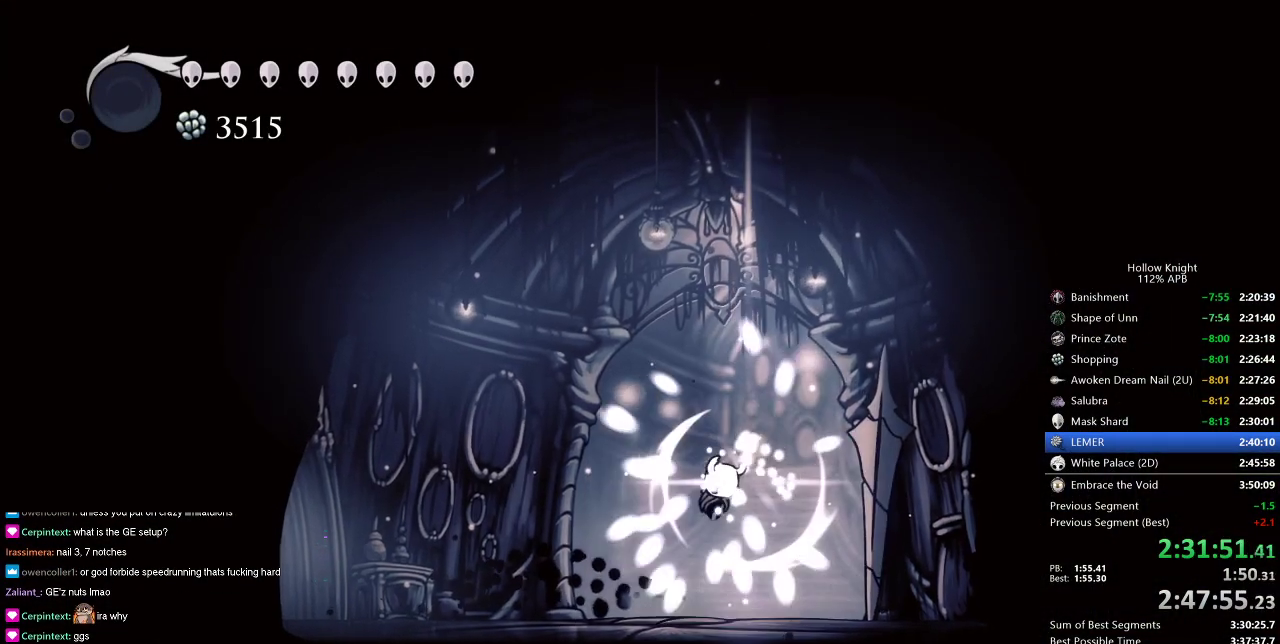
{"keys": [], "events": [[50, "jump", "up"], [83, "right", "up"]]}
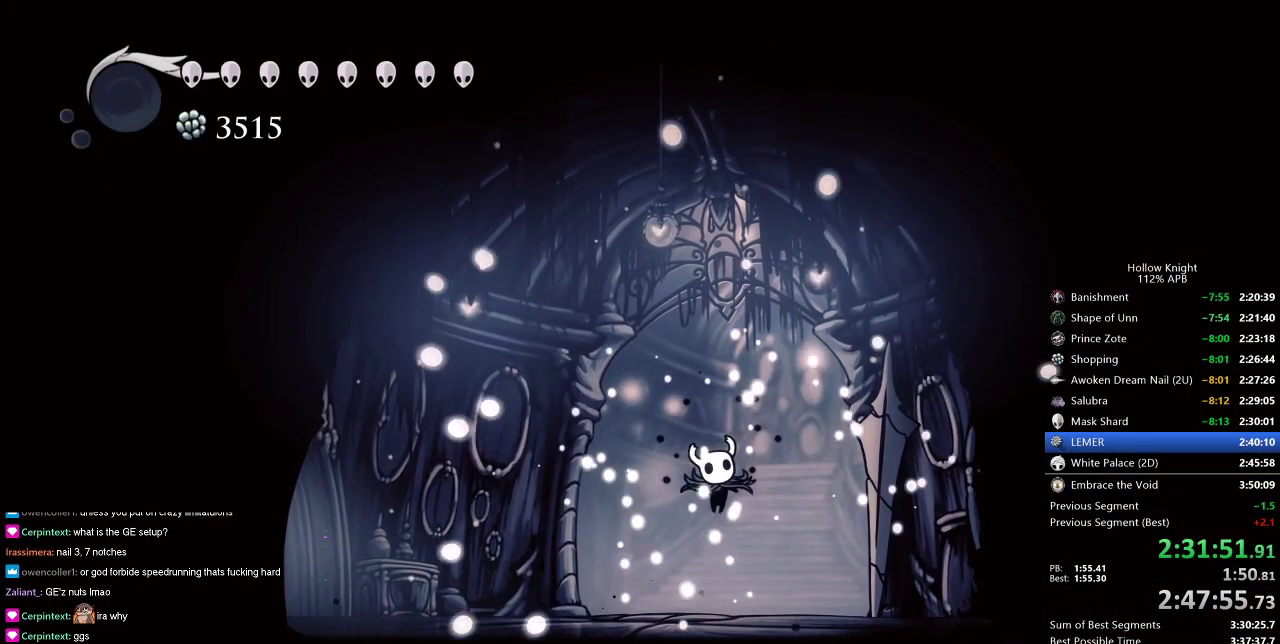
{"keys": [], "events": []}
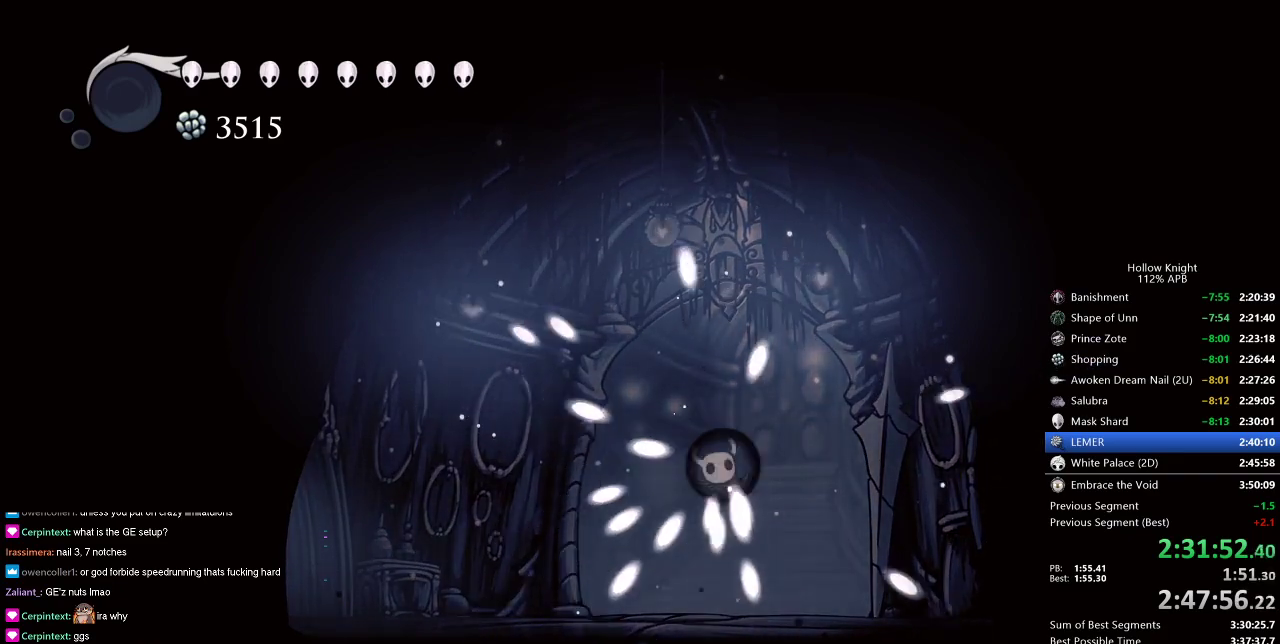
{"keys": [], "events": []}
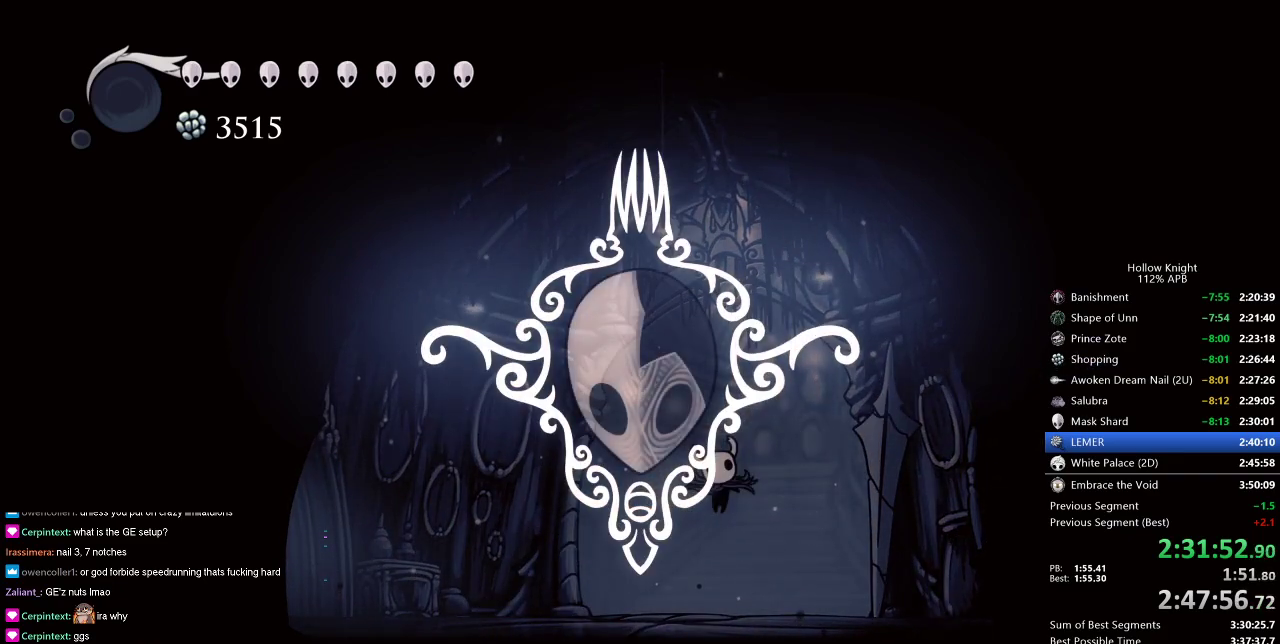
{"keys": [], "events": []}
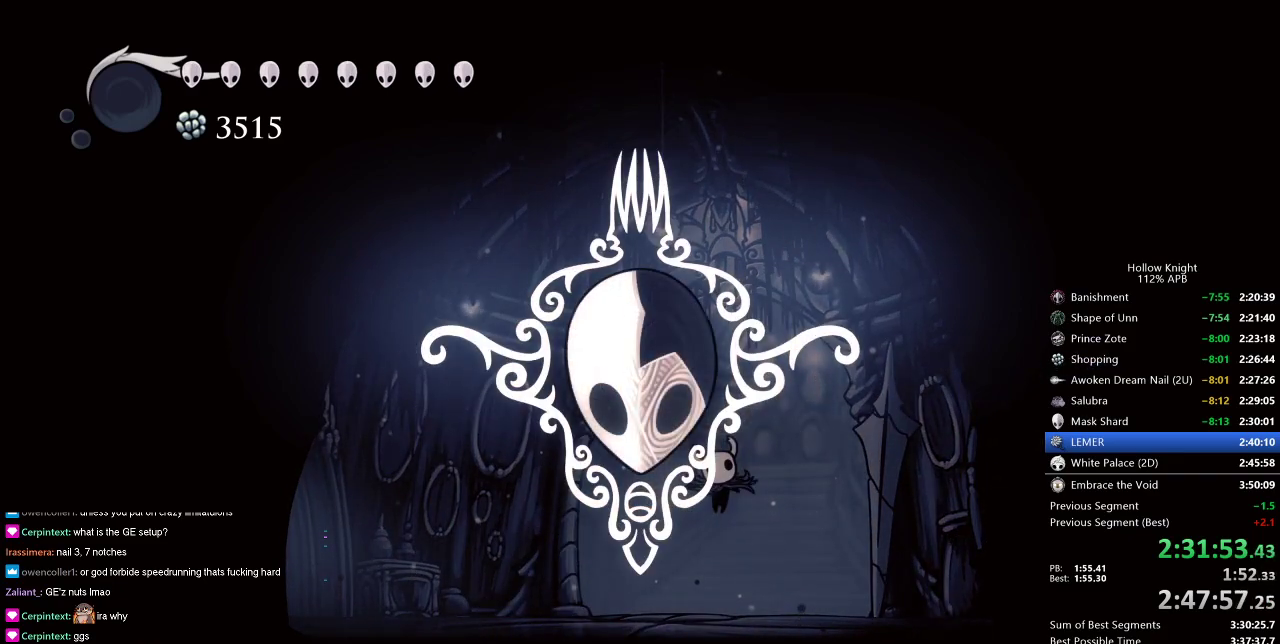
{"keys": [], "events": []}
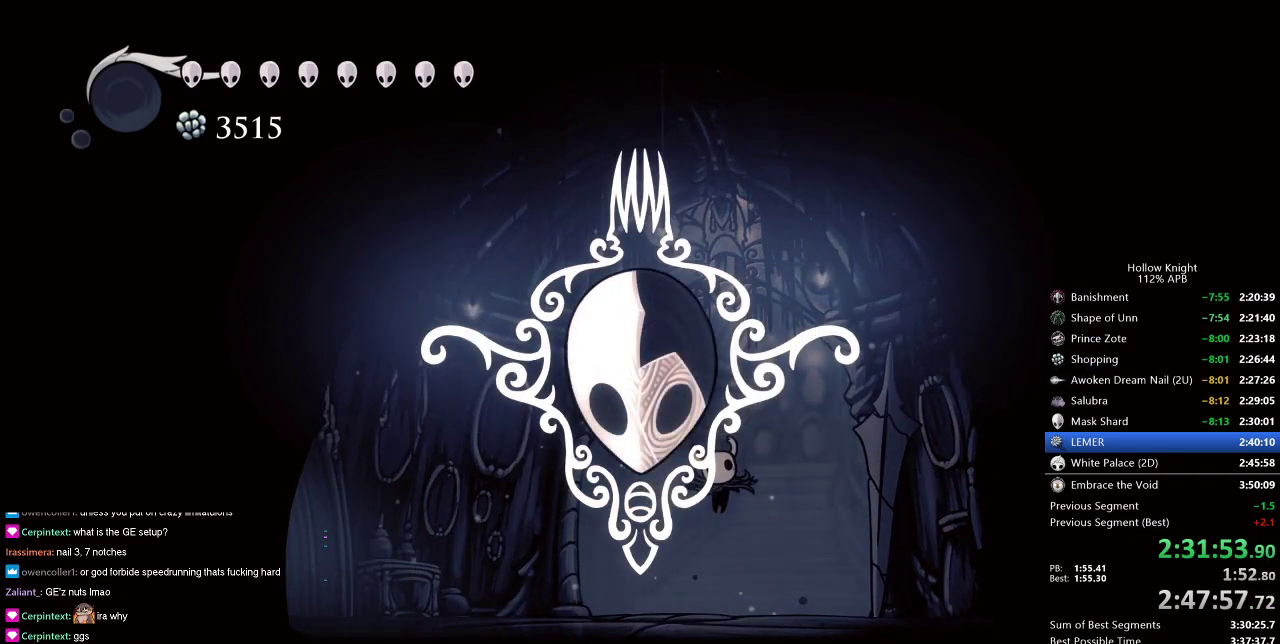
{"keys": [], "events": []}